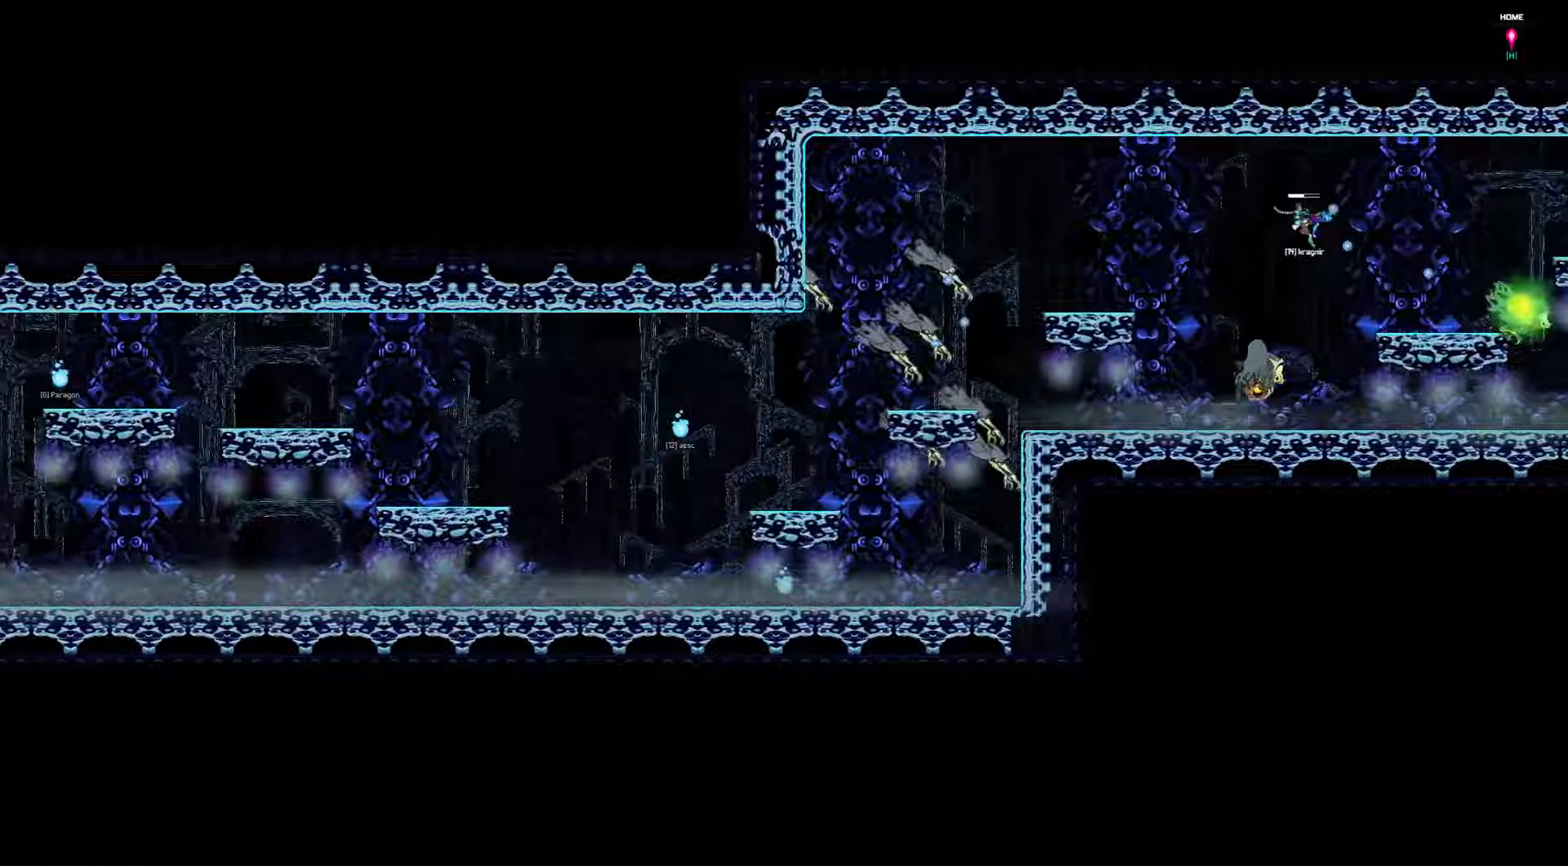
Gameplay with keyboard; each line is a JSON object with the keys held at the frame after it. "events" lists presses ("down") and releases ("up") of "a", "d", "down", "left", "right", "s", "shift", "space", "tab" and "up" between this image and that frame as [ms after this image, input, new state], when the widget could be followed in between. No other keys are recorded. Mouse input is not recorded.
{"keys": ["right"], "events": []}
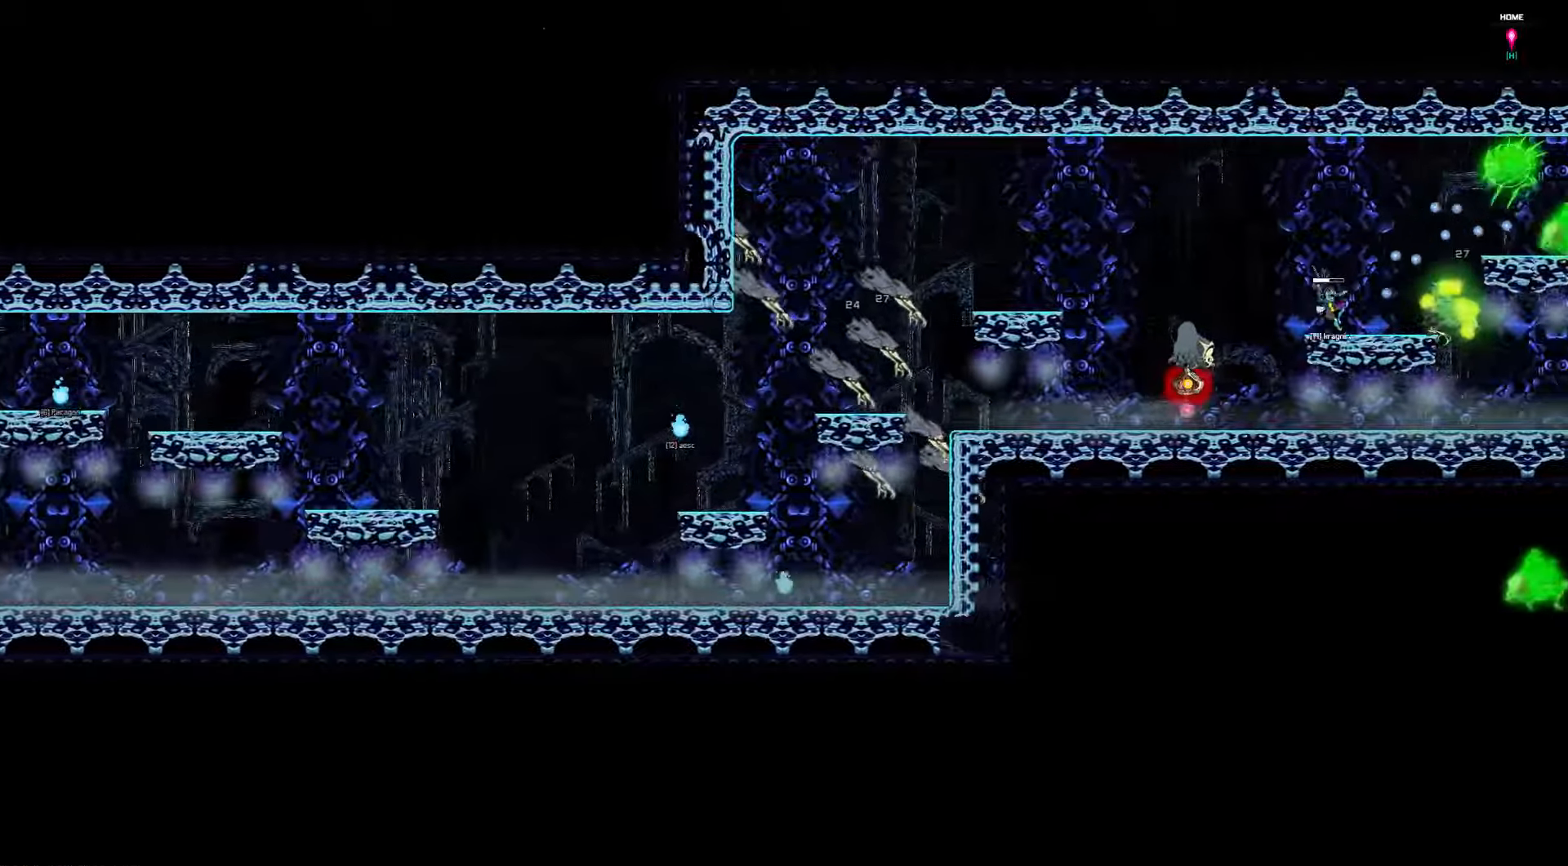
{"keys": ["right"], "events": []}
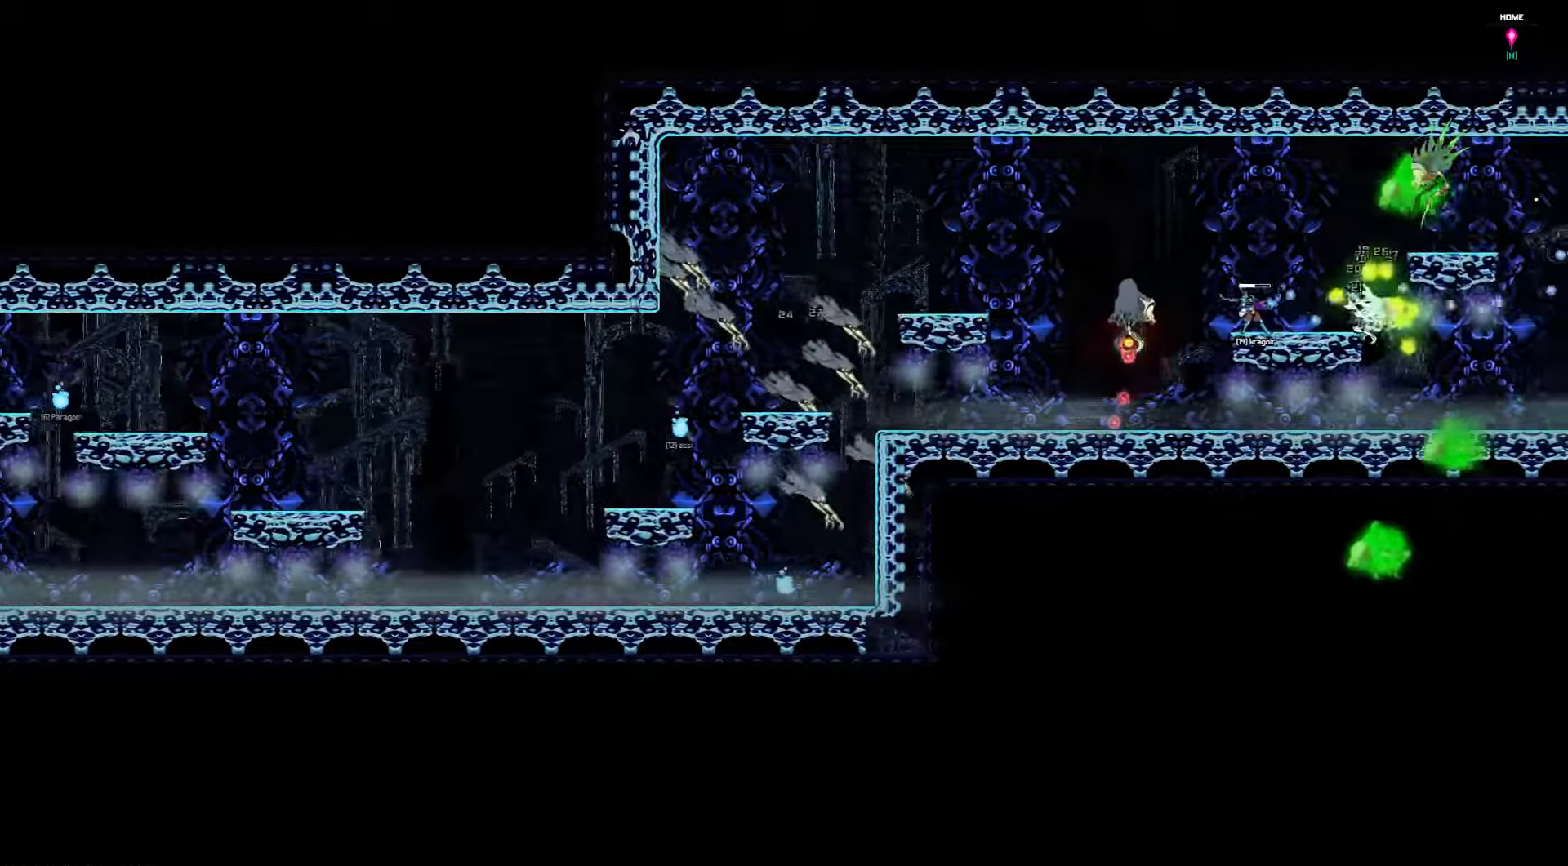
{"keys": ["right"], "events": []}
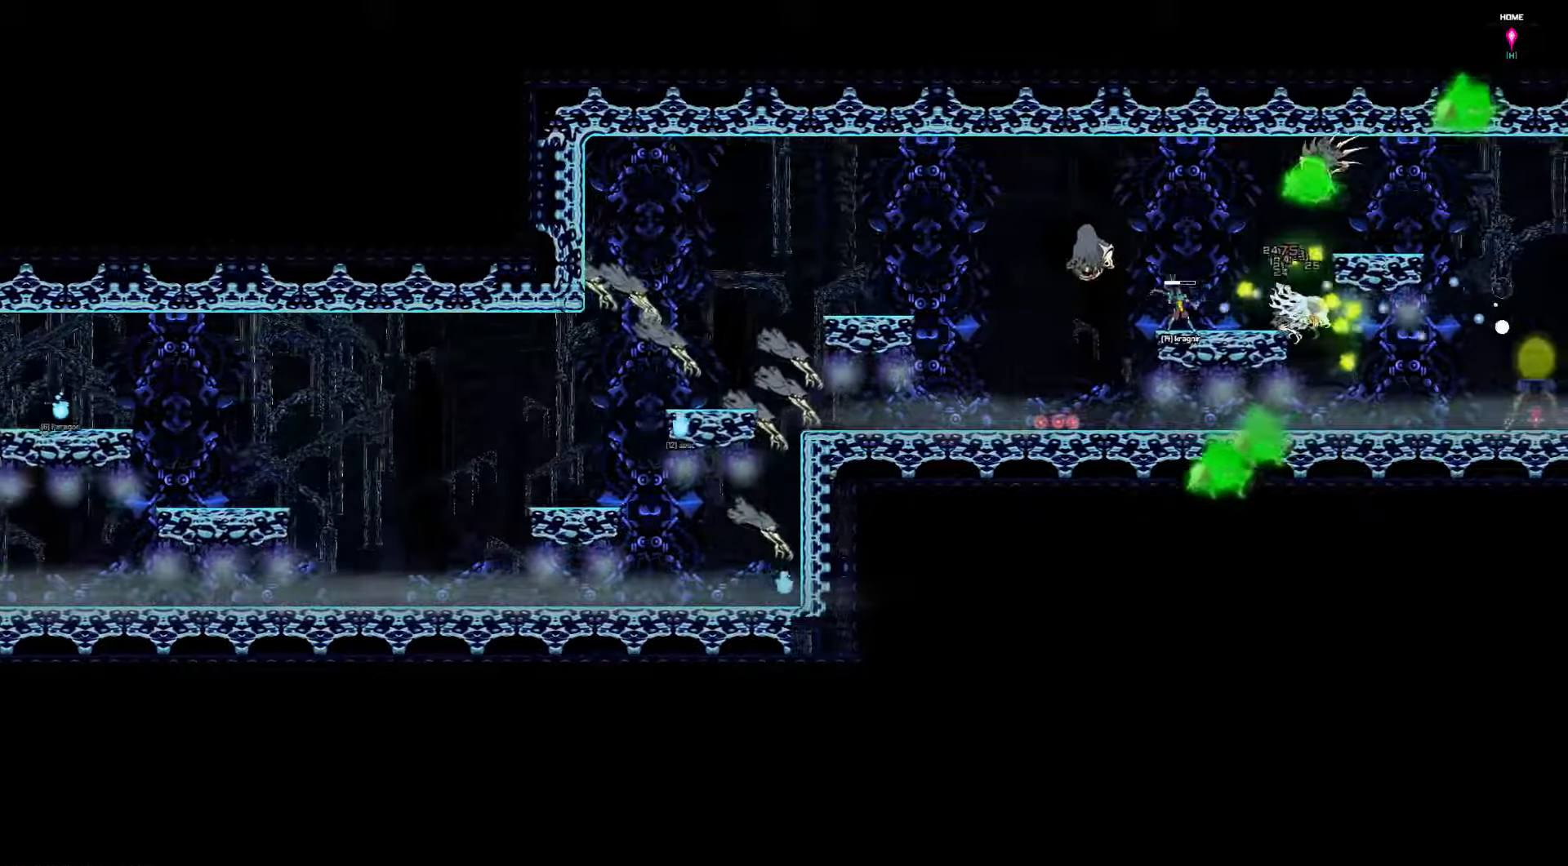
{"keys": ["right"], "events": []}
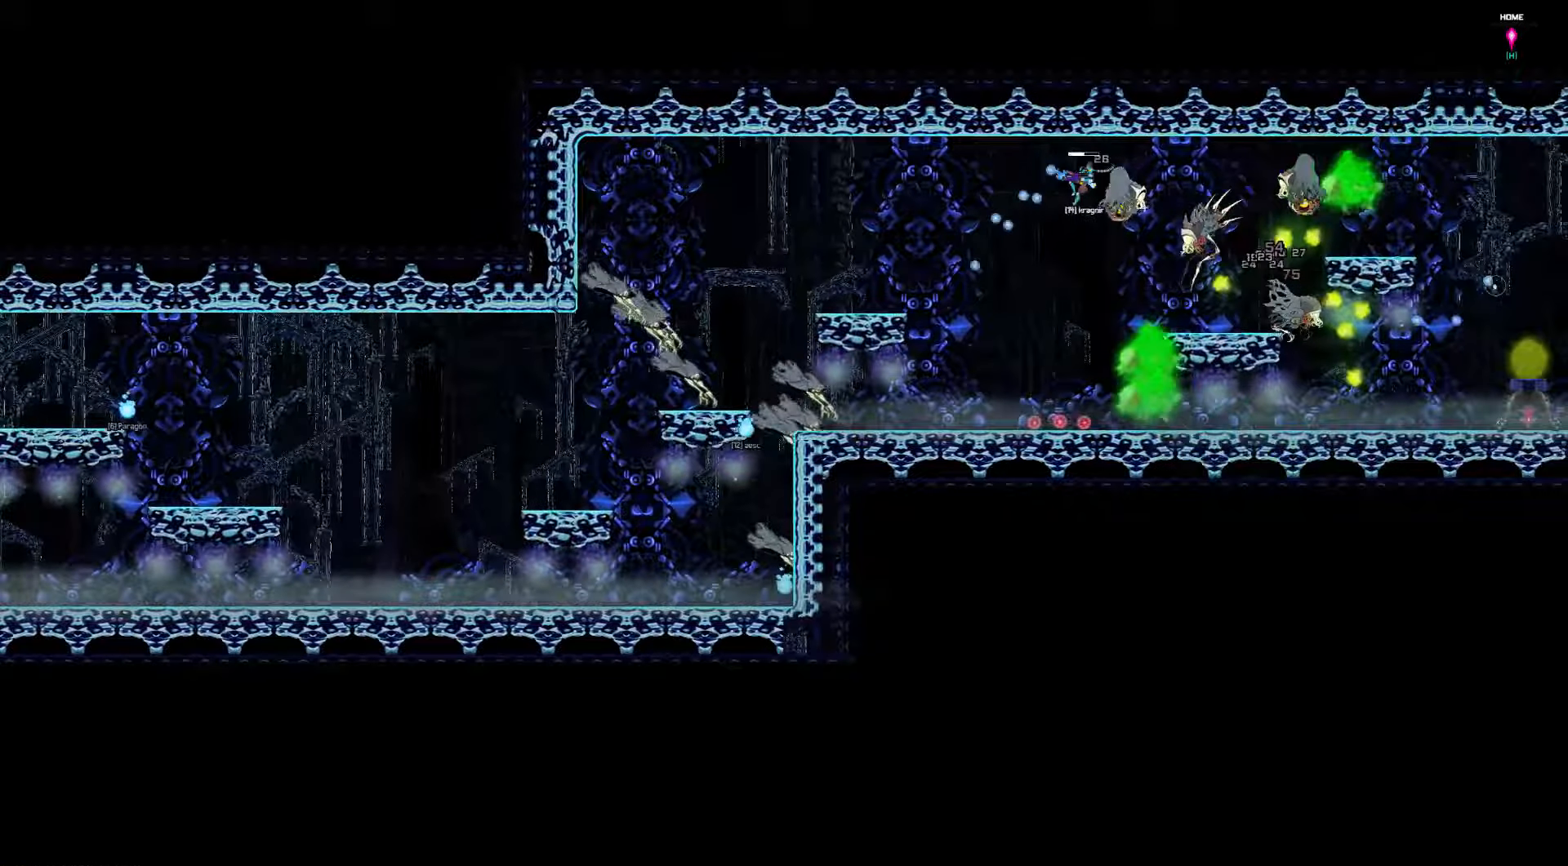
{"keys": ["right"], "events": []}
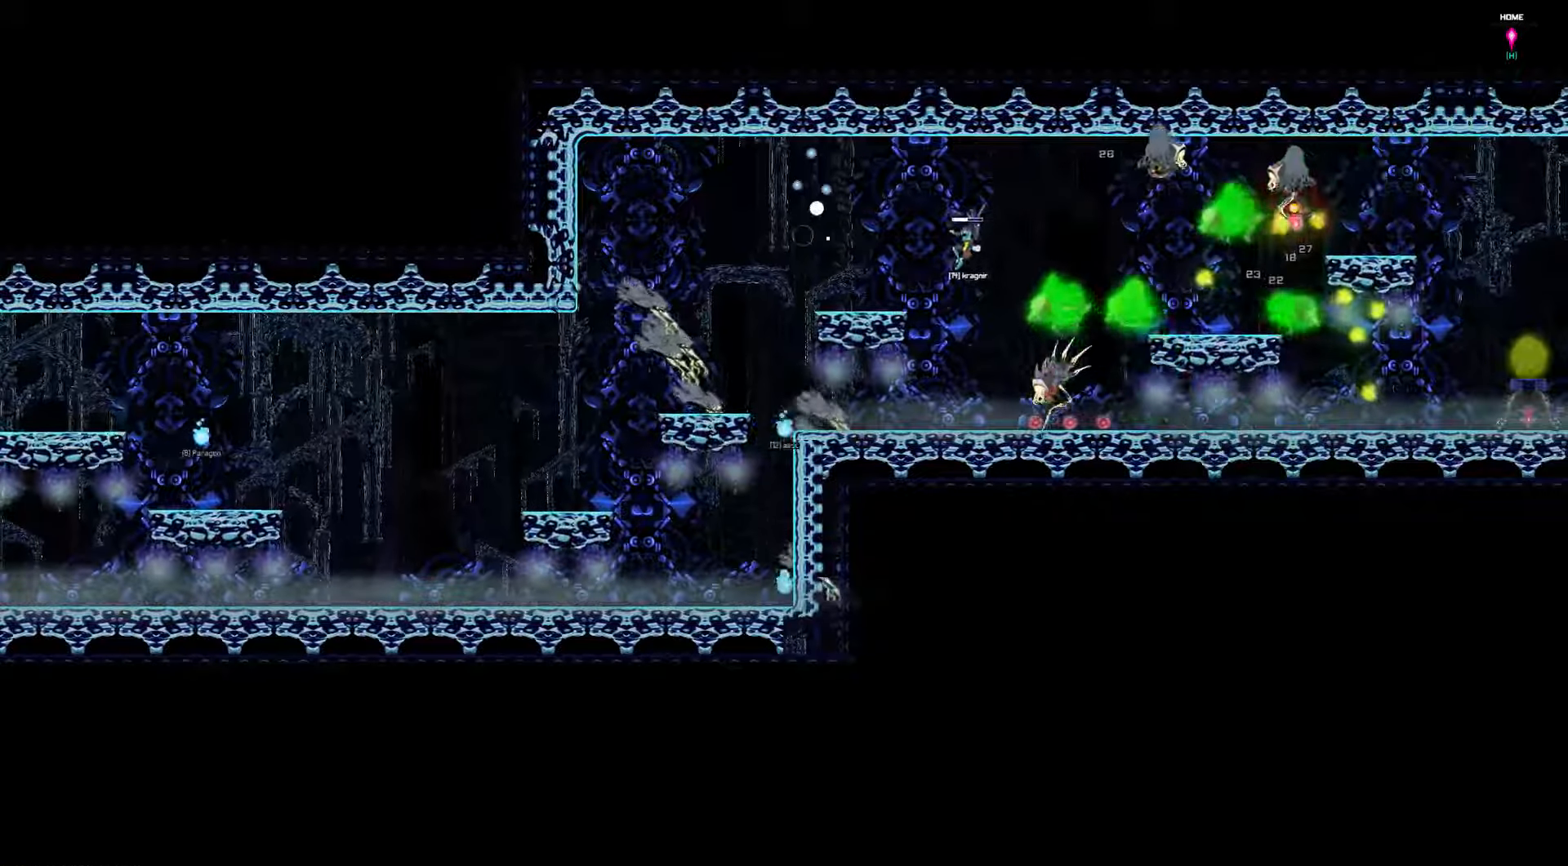
{"keys": ["right"], "events": []}
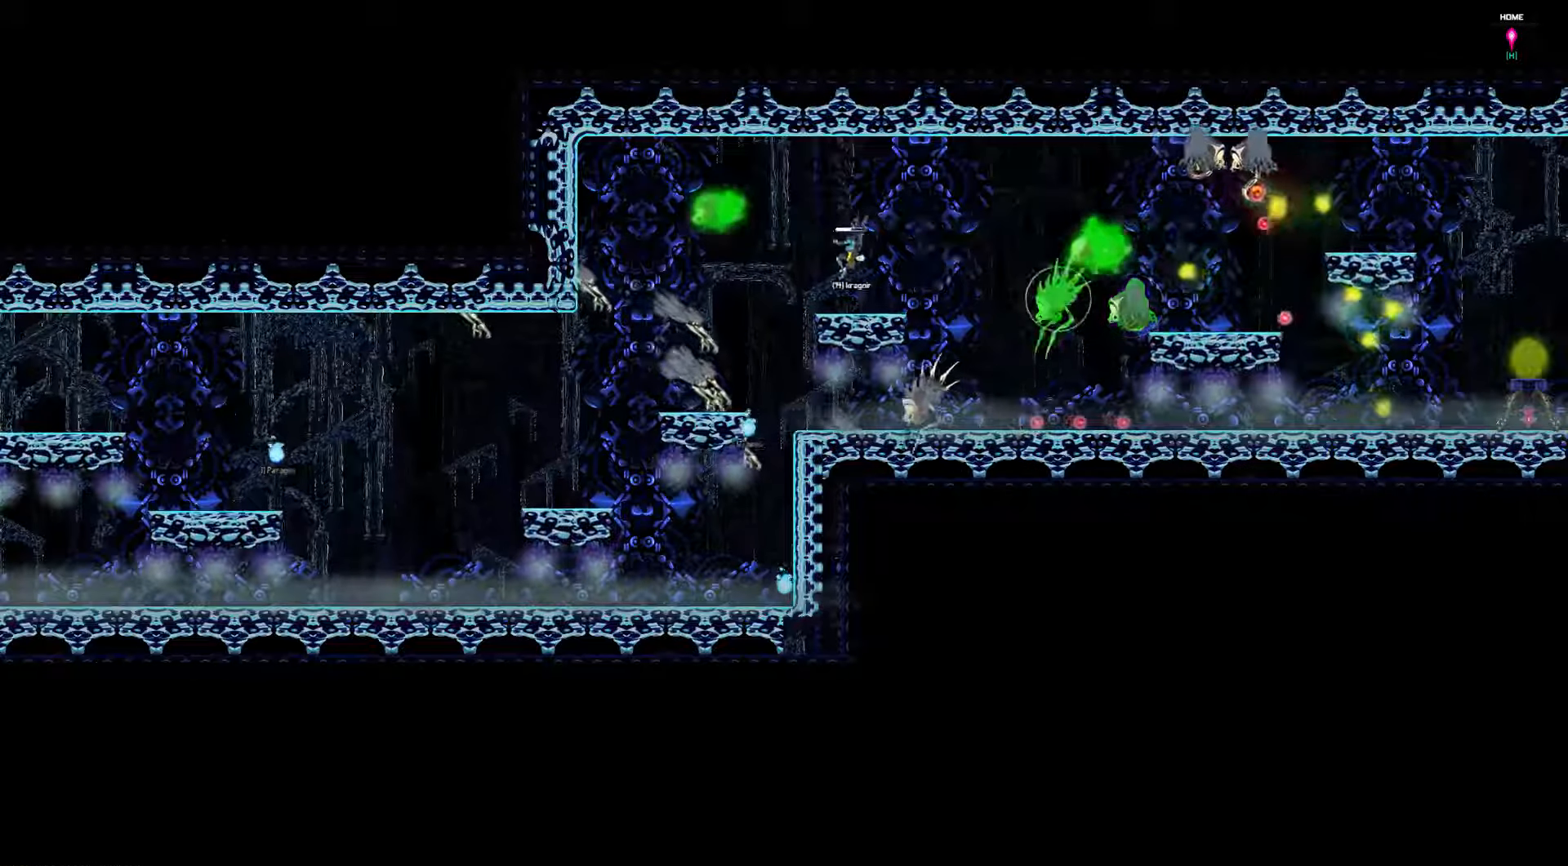
{"keys": ["right"], "events": []}
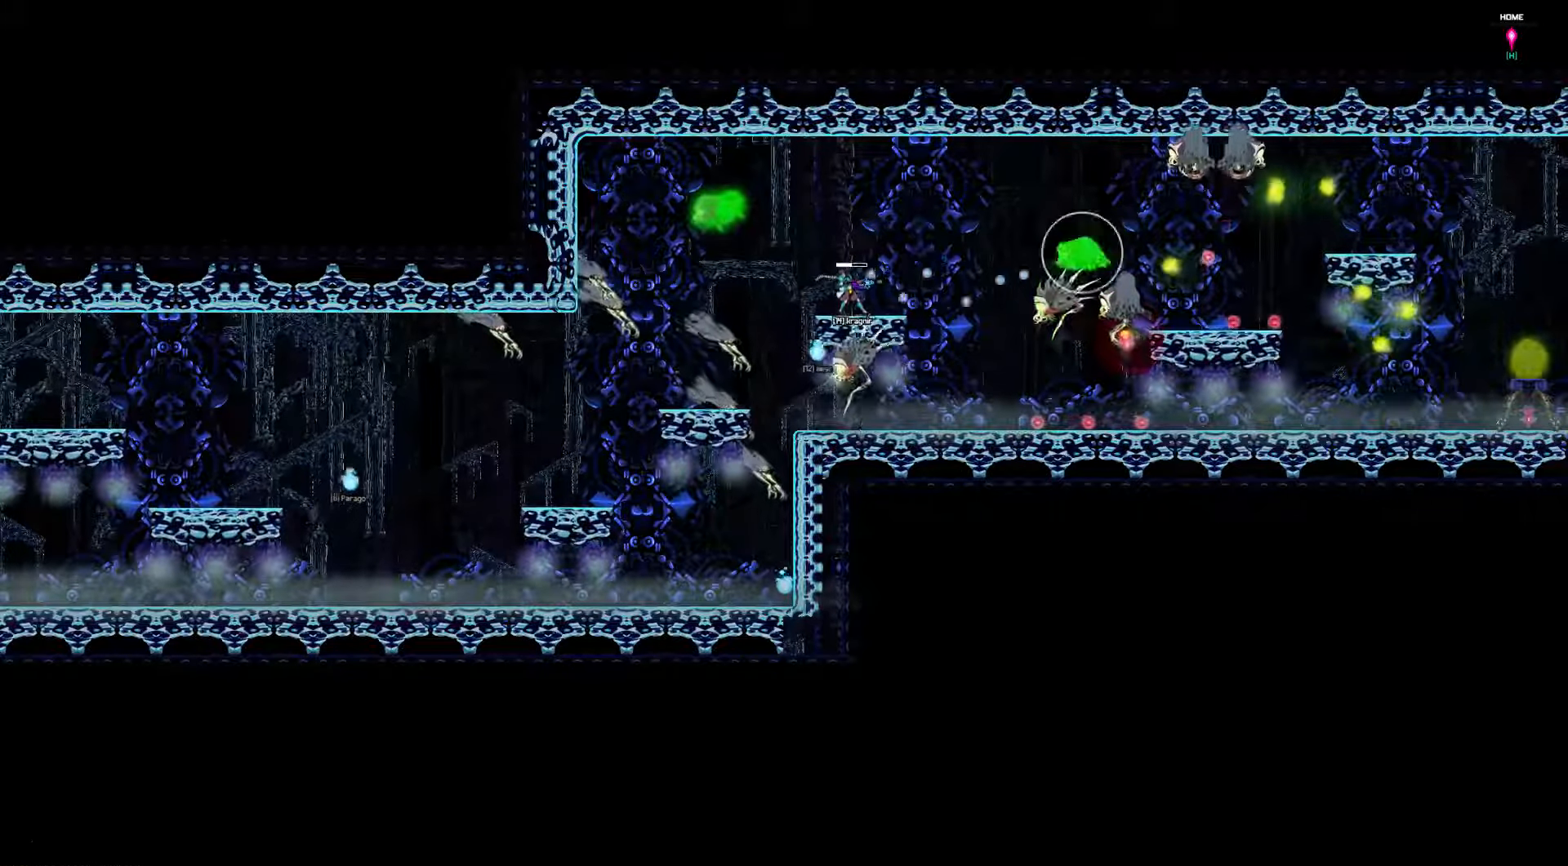
{"keys": ["right"], "events": []}
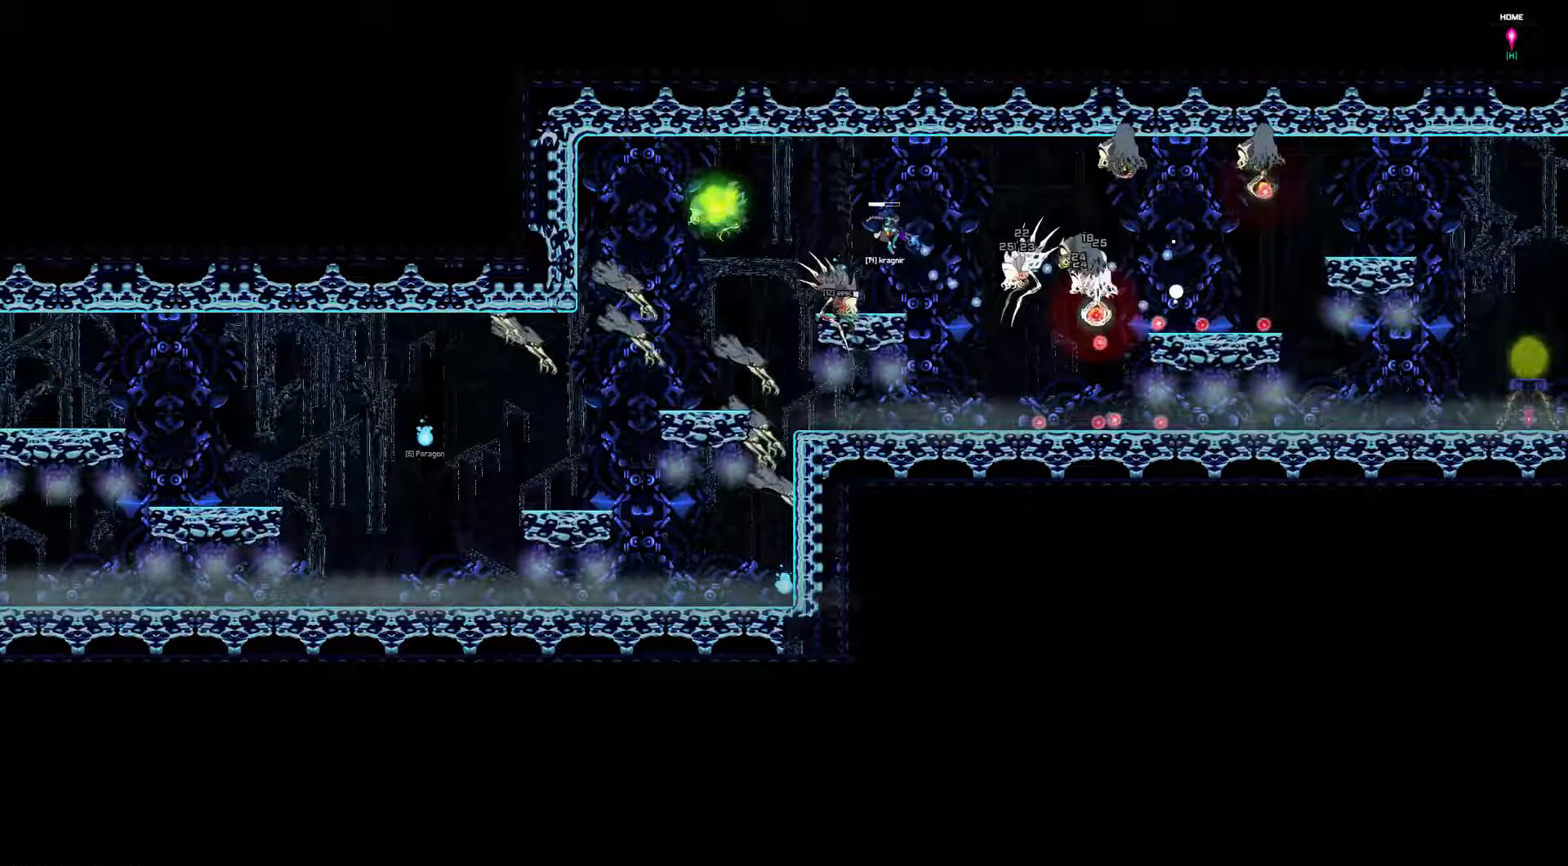
{"keys": ["right"], "events": []}
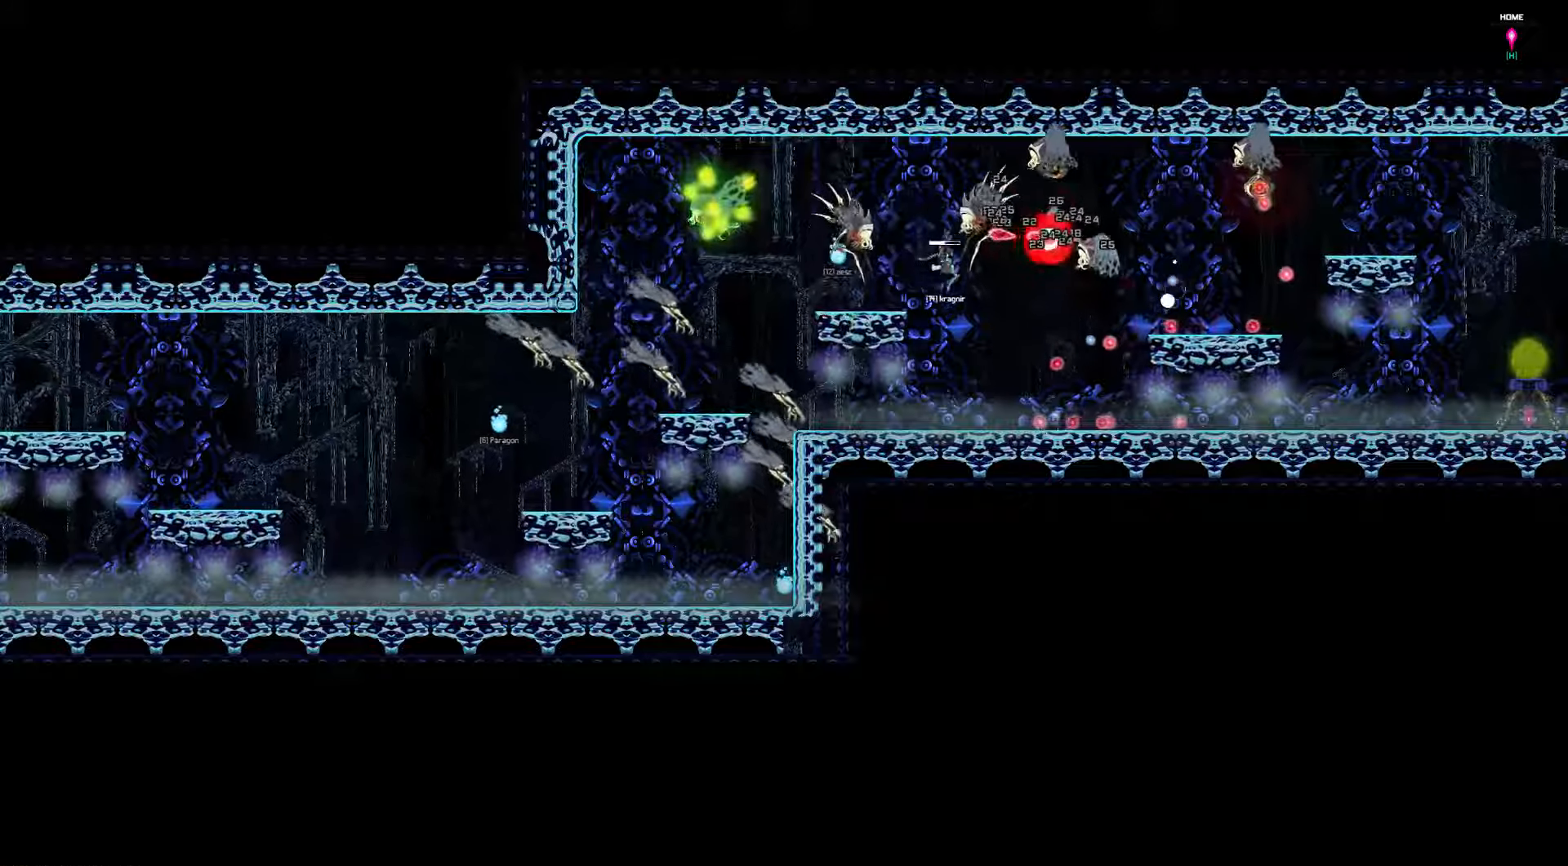
{"keys": ["right"], "events": []}
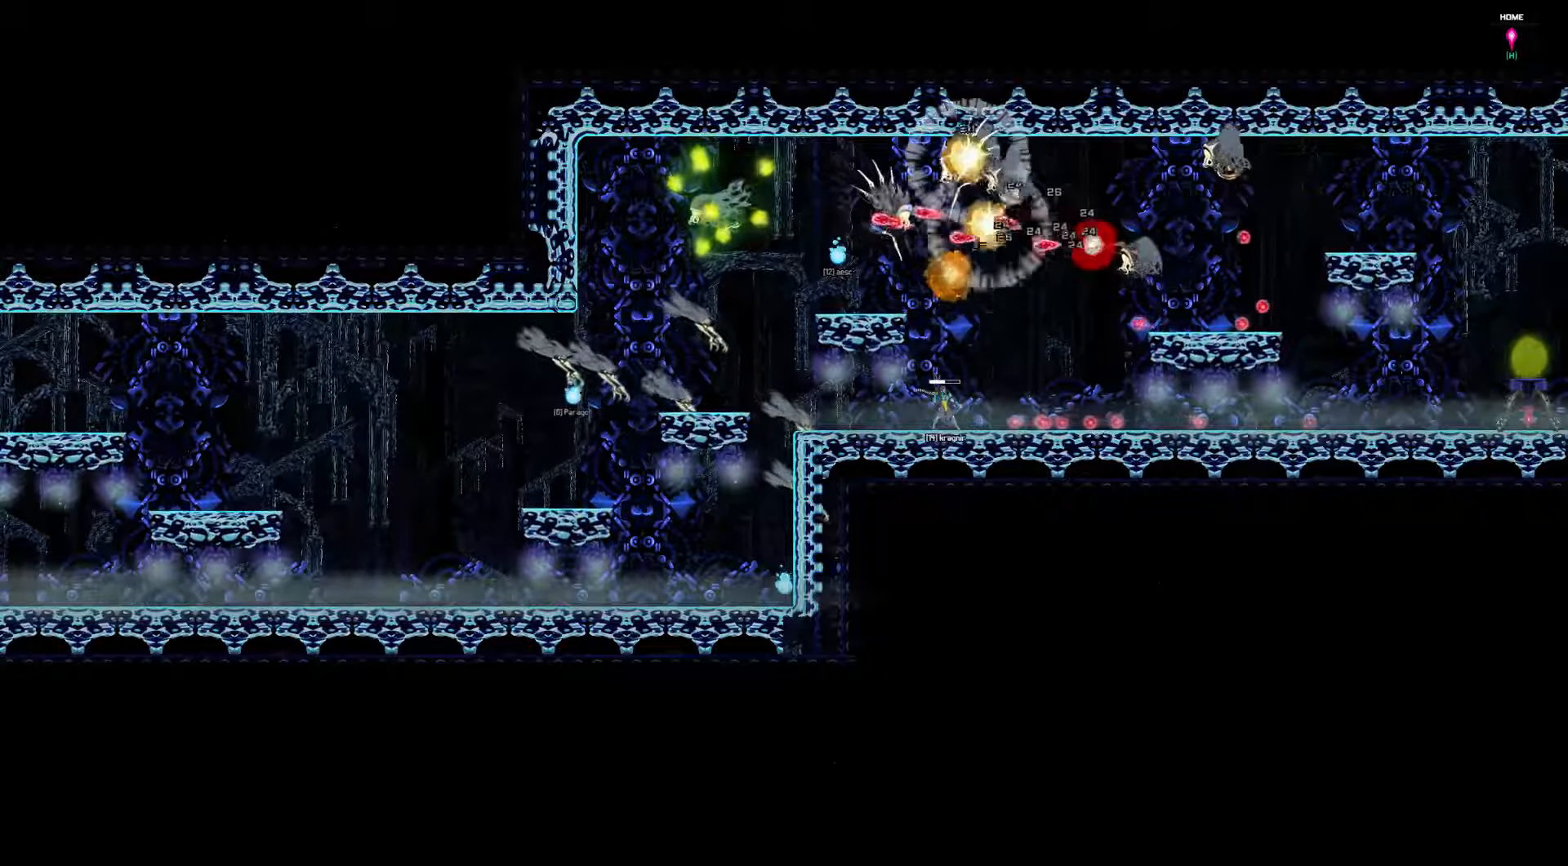
{"keys": ["right"], "events": []}
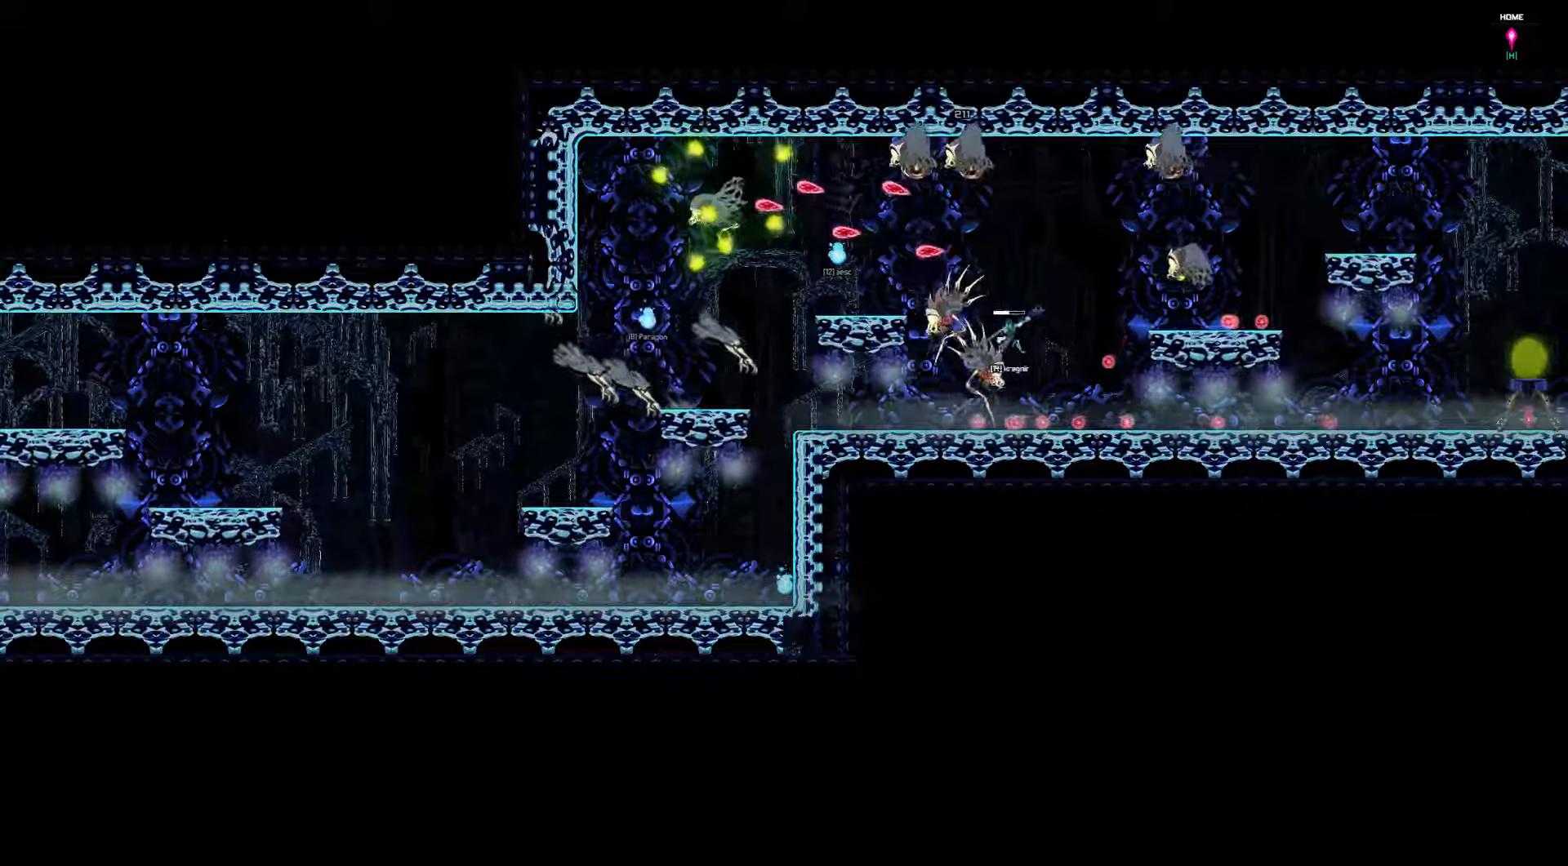
{"keys": [], "events": [[267, "right", "up"]]}
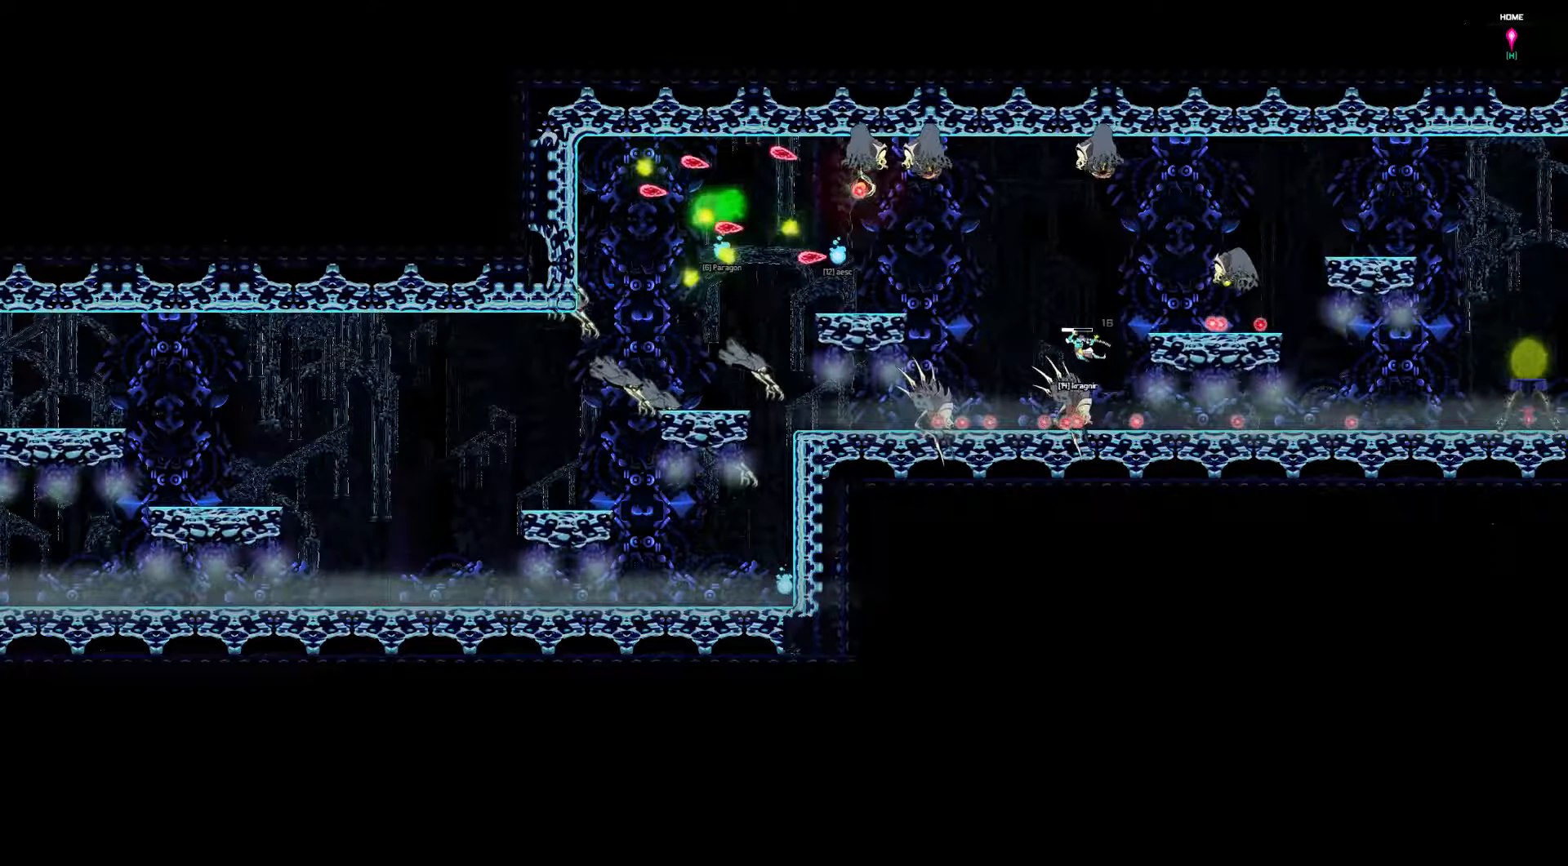
{"keys": [], "events": []}
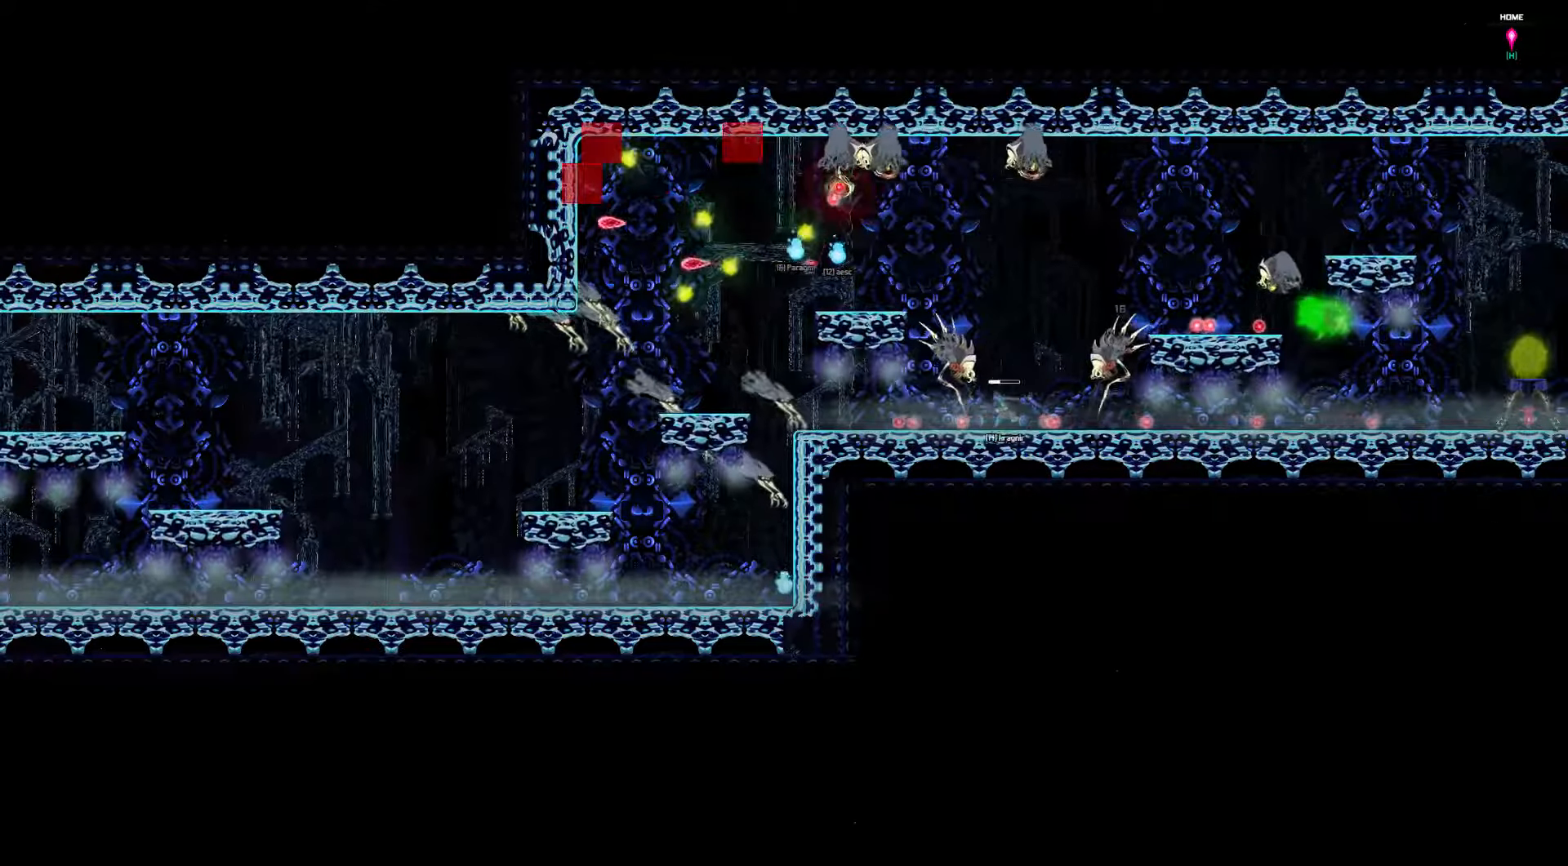
{"keys": [], "events": []}
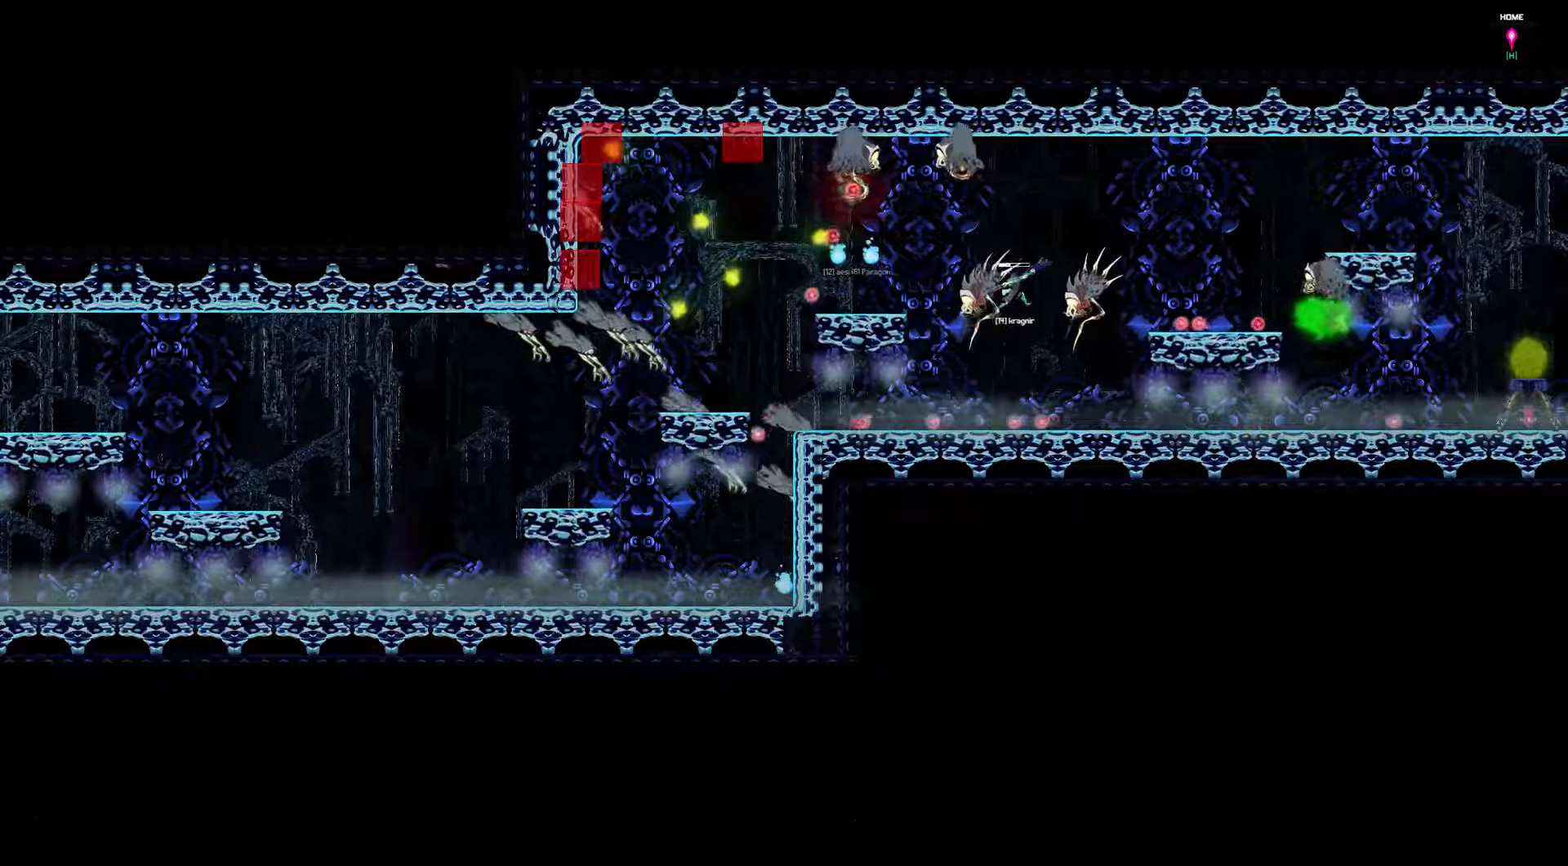
{"keys": [], "events": []}
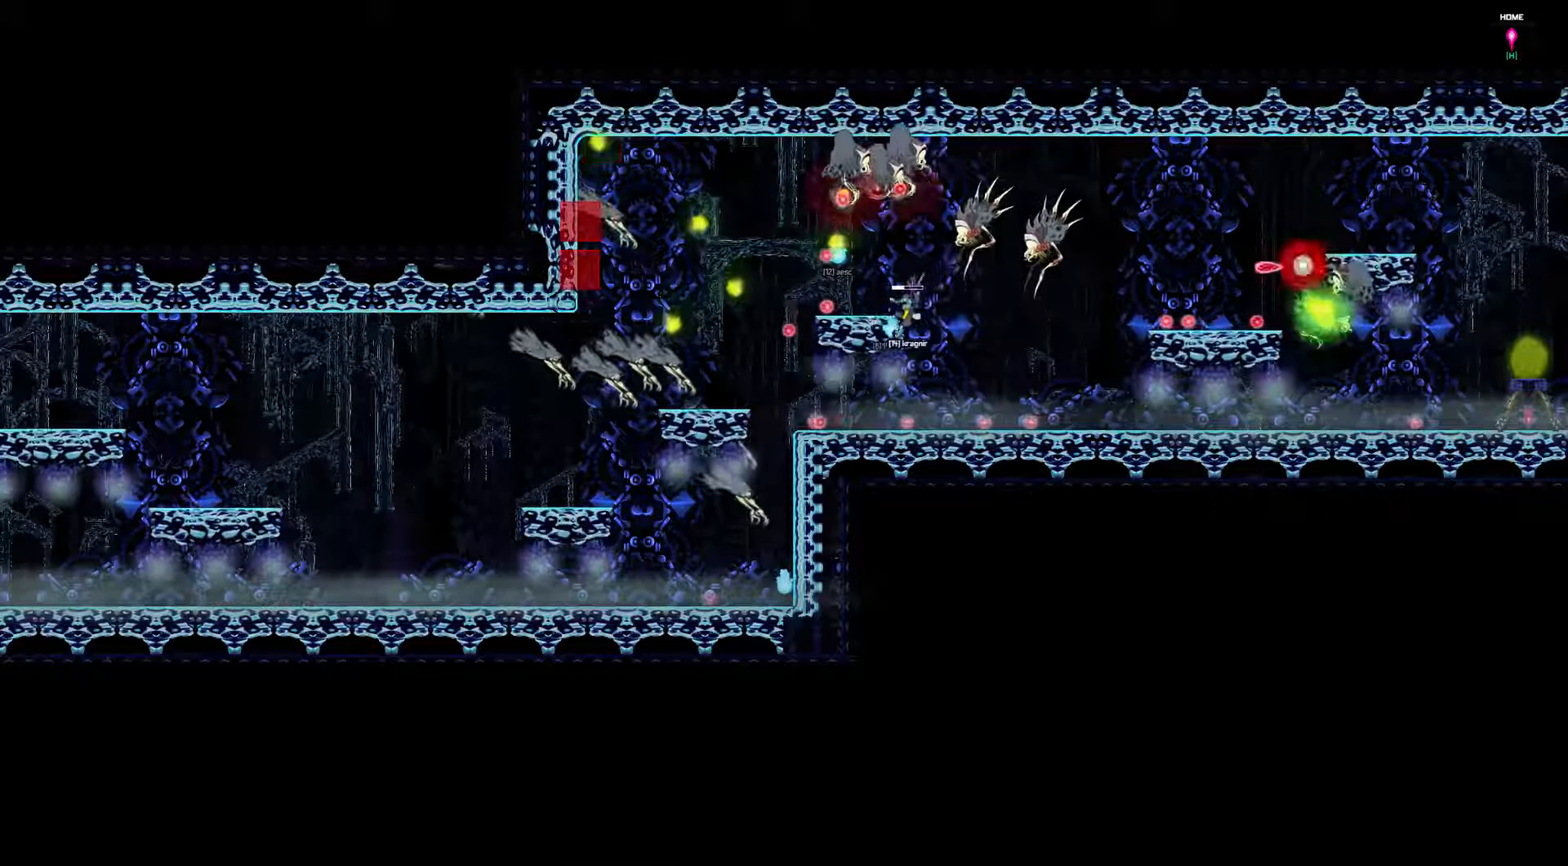
{"keys": [], "events": []}
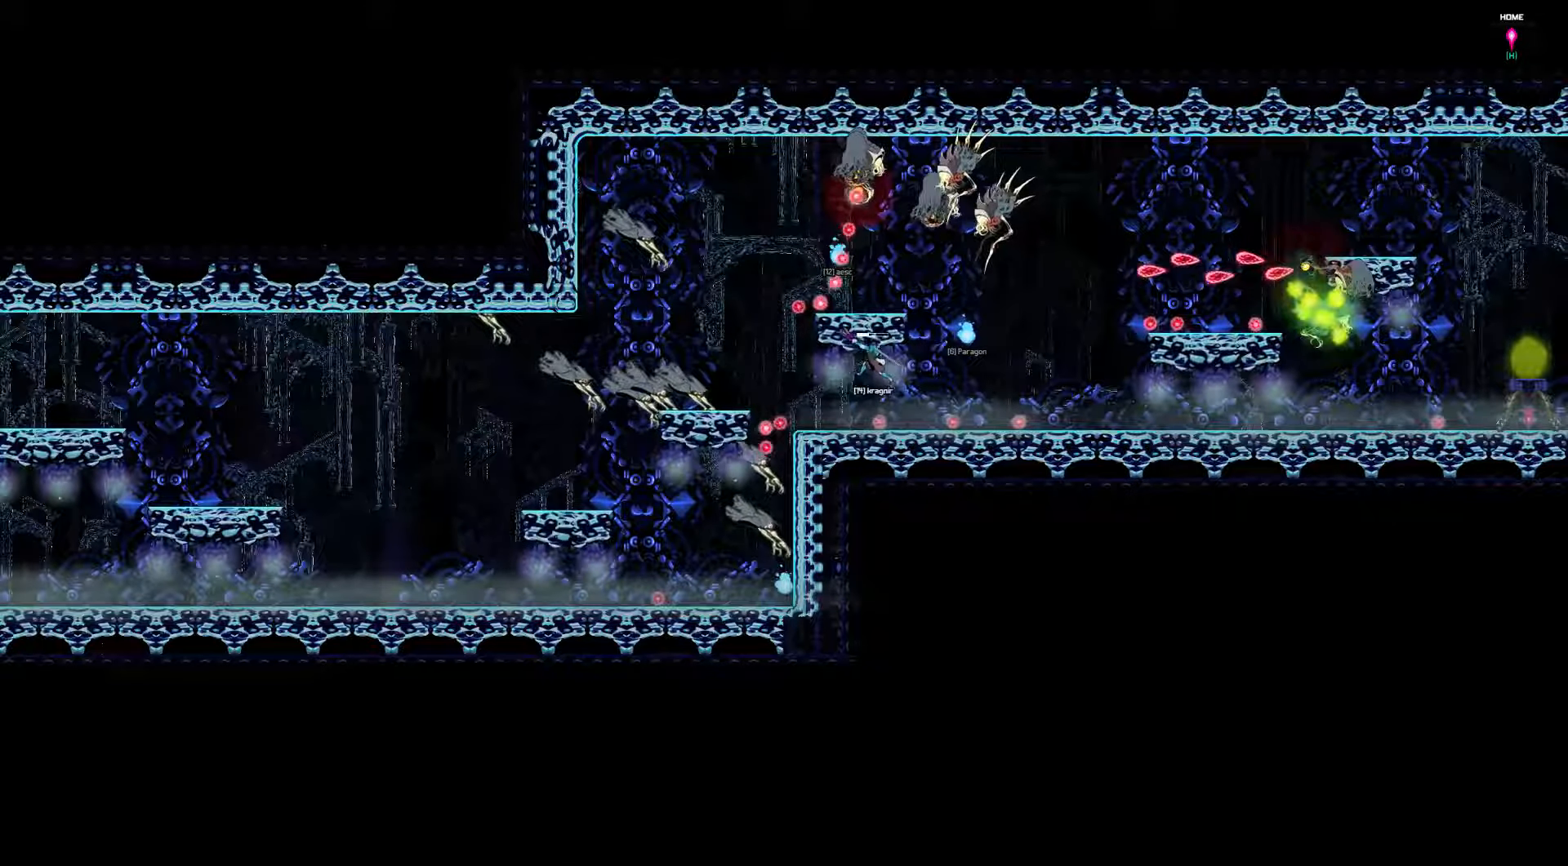
{"keys": [], "events": []}
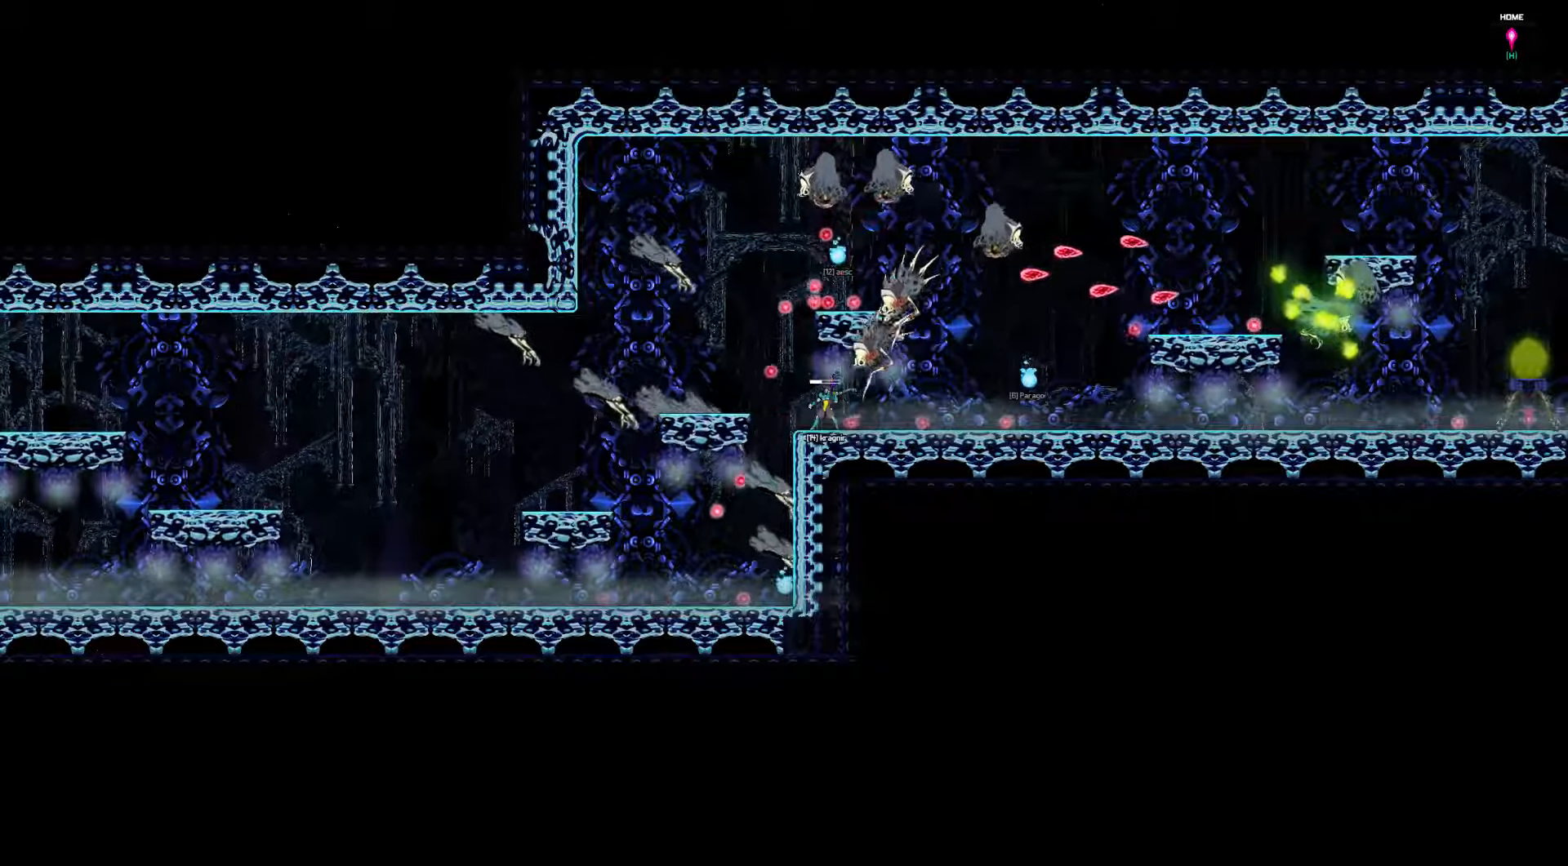
{"keys": [], "events": []}
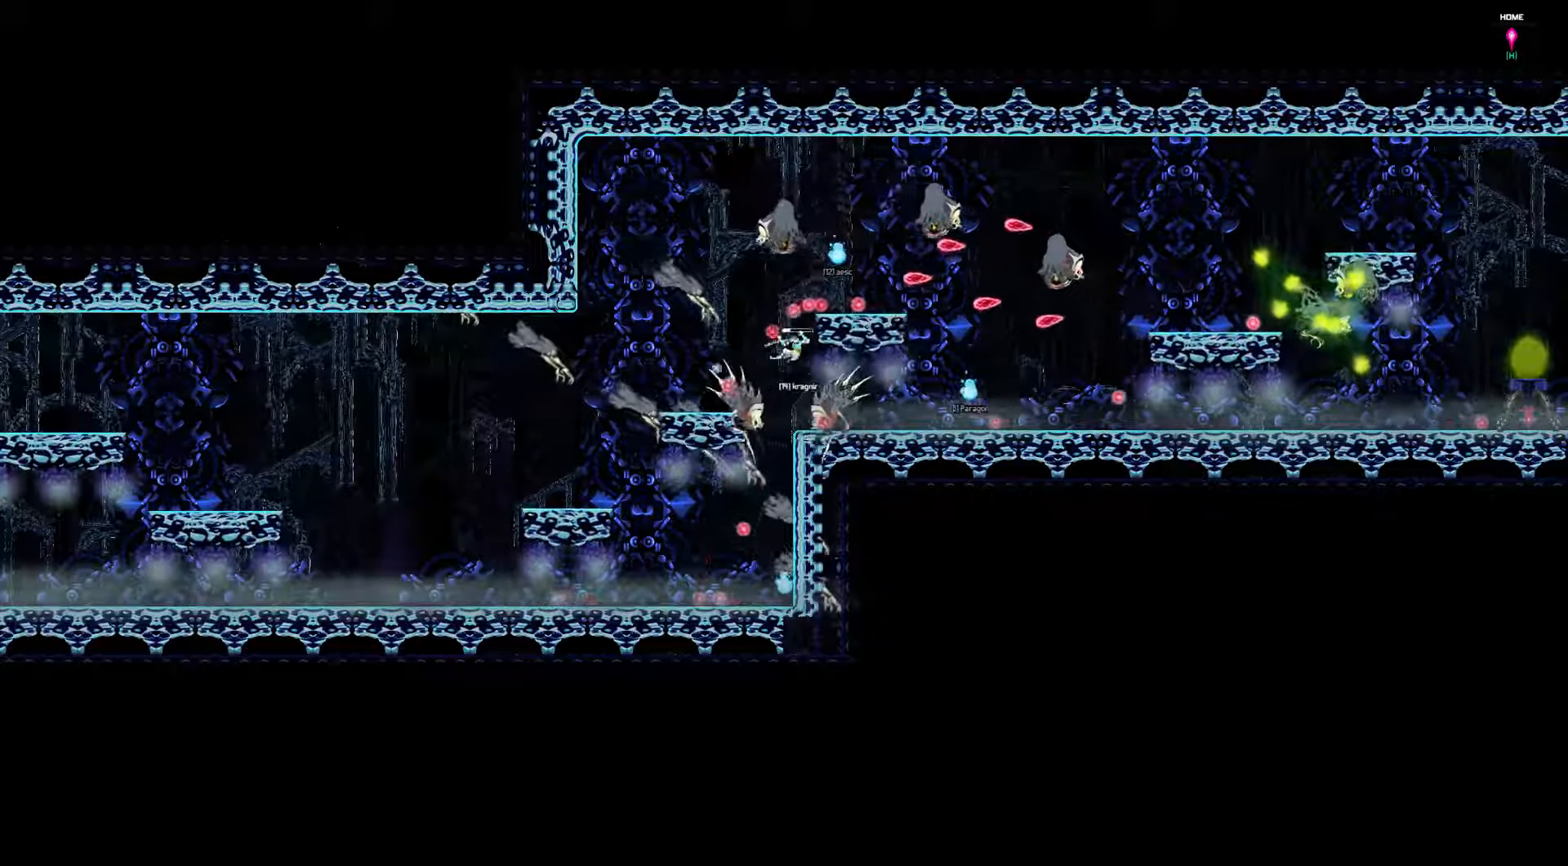
{"keys": [], "events": []}
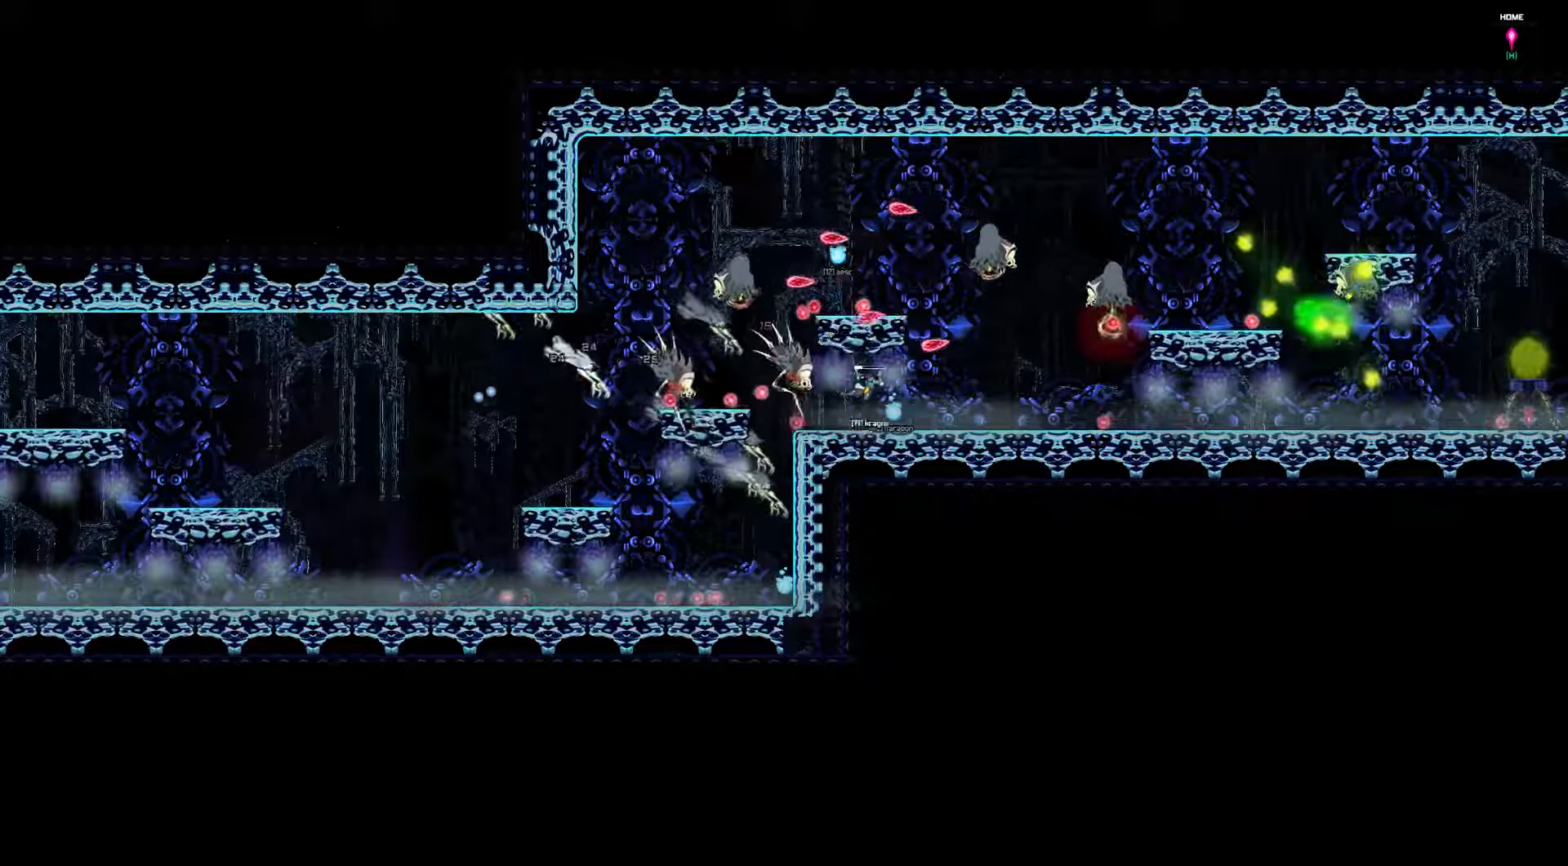
{"keys": [], "events": []}
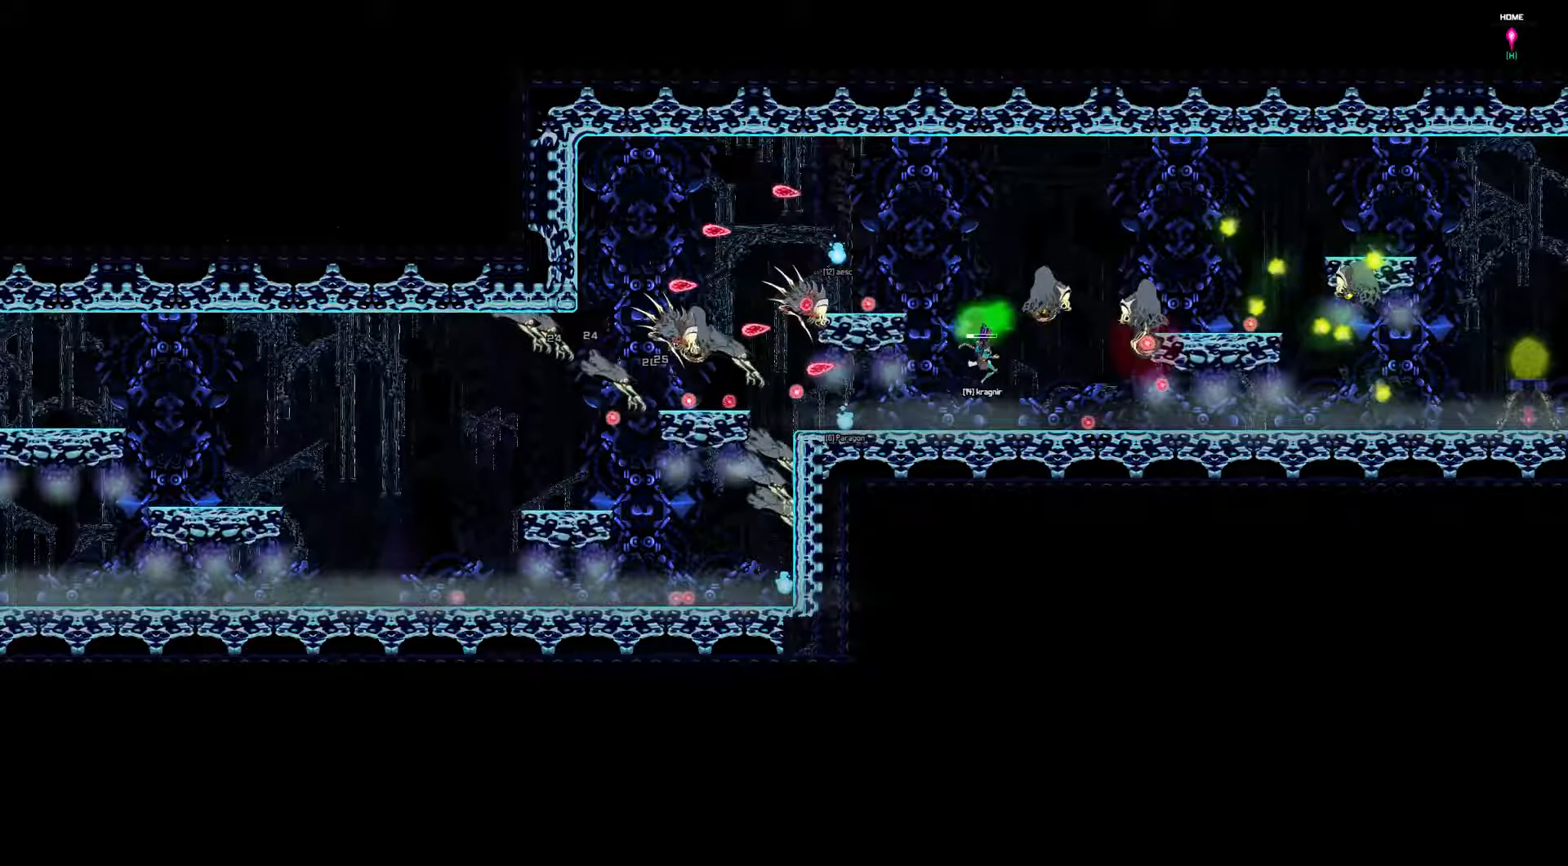
{"keys": ["up"], "events": [[400, "up", "down"]]}
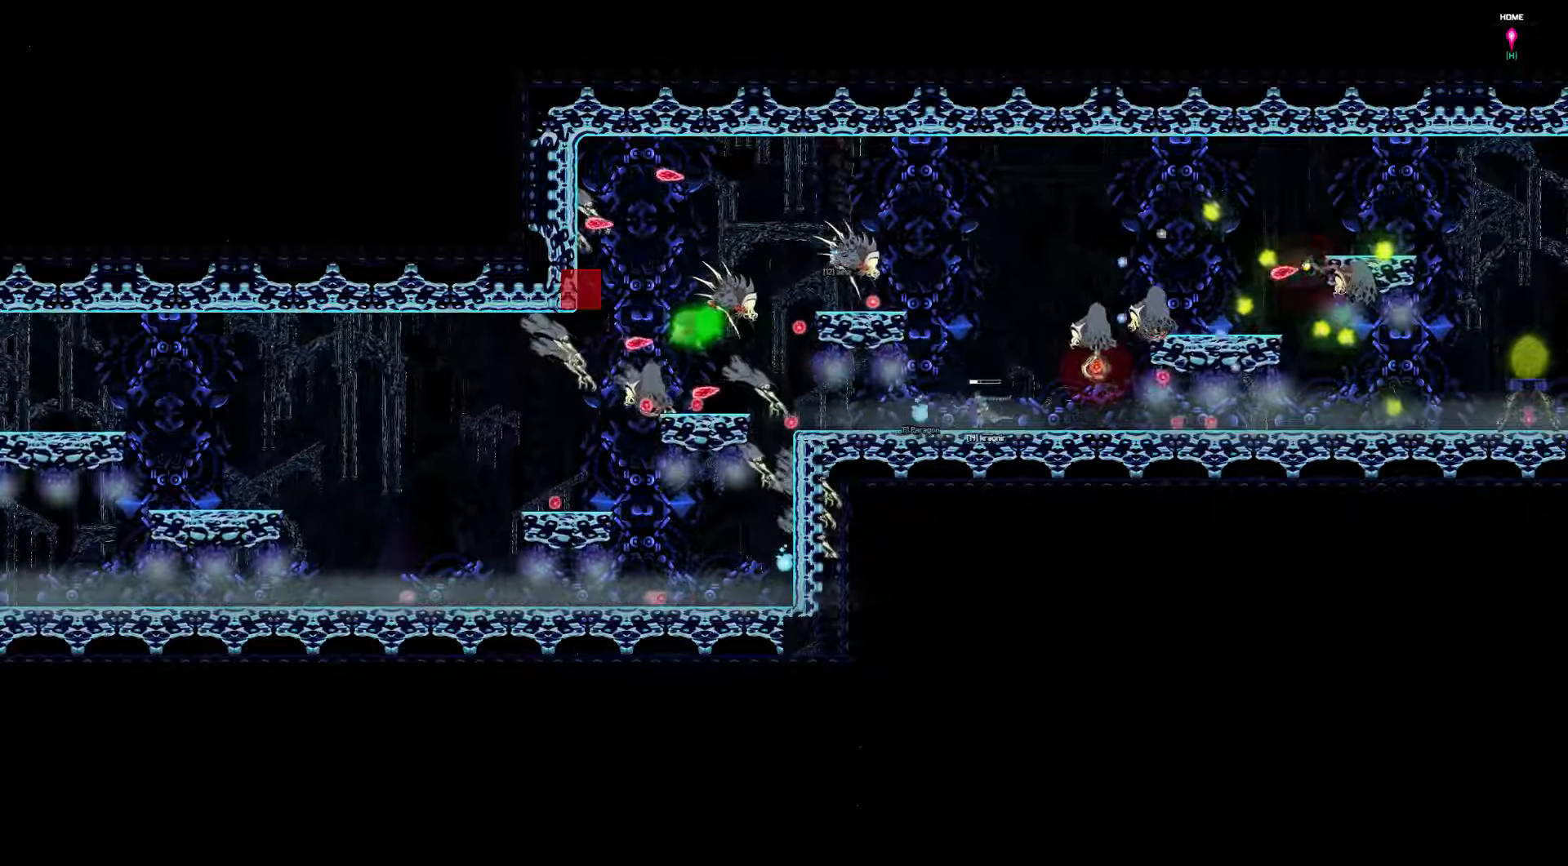
{"keys": ["up"], "events": []}
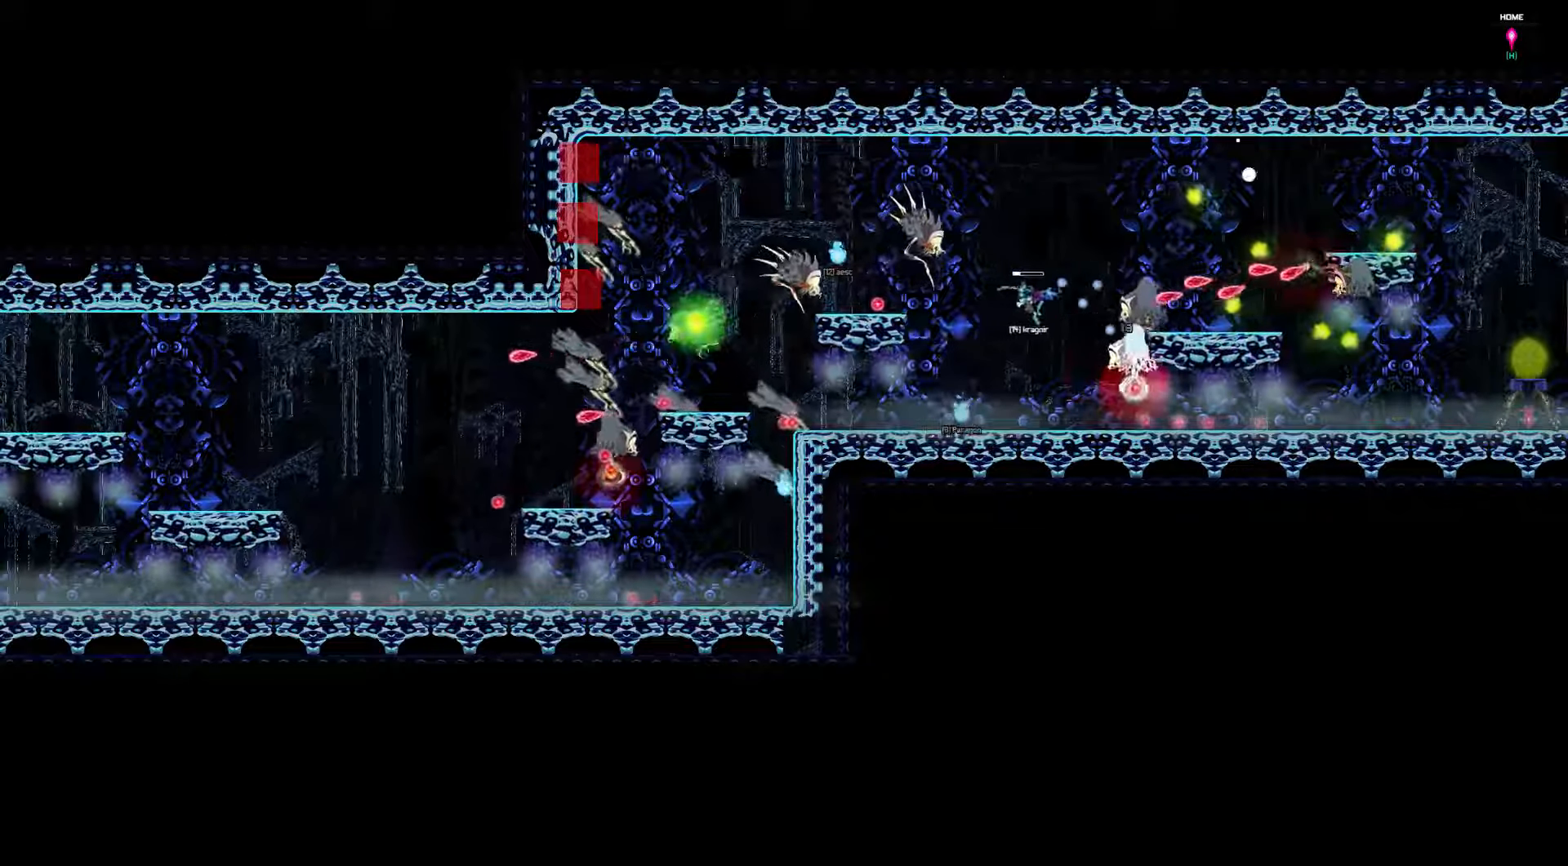
{"keys": ["up"], "events": []}
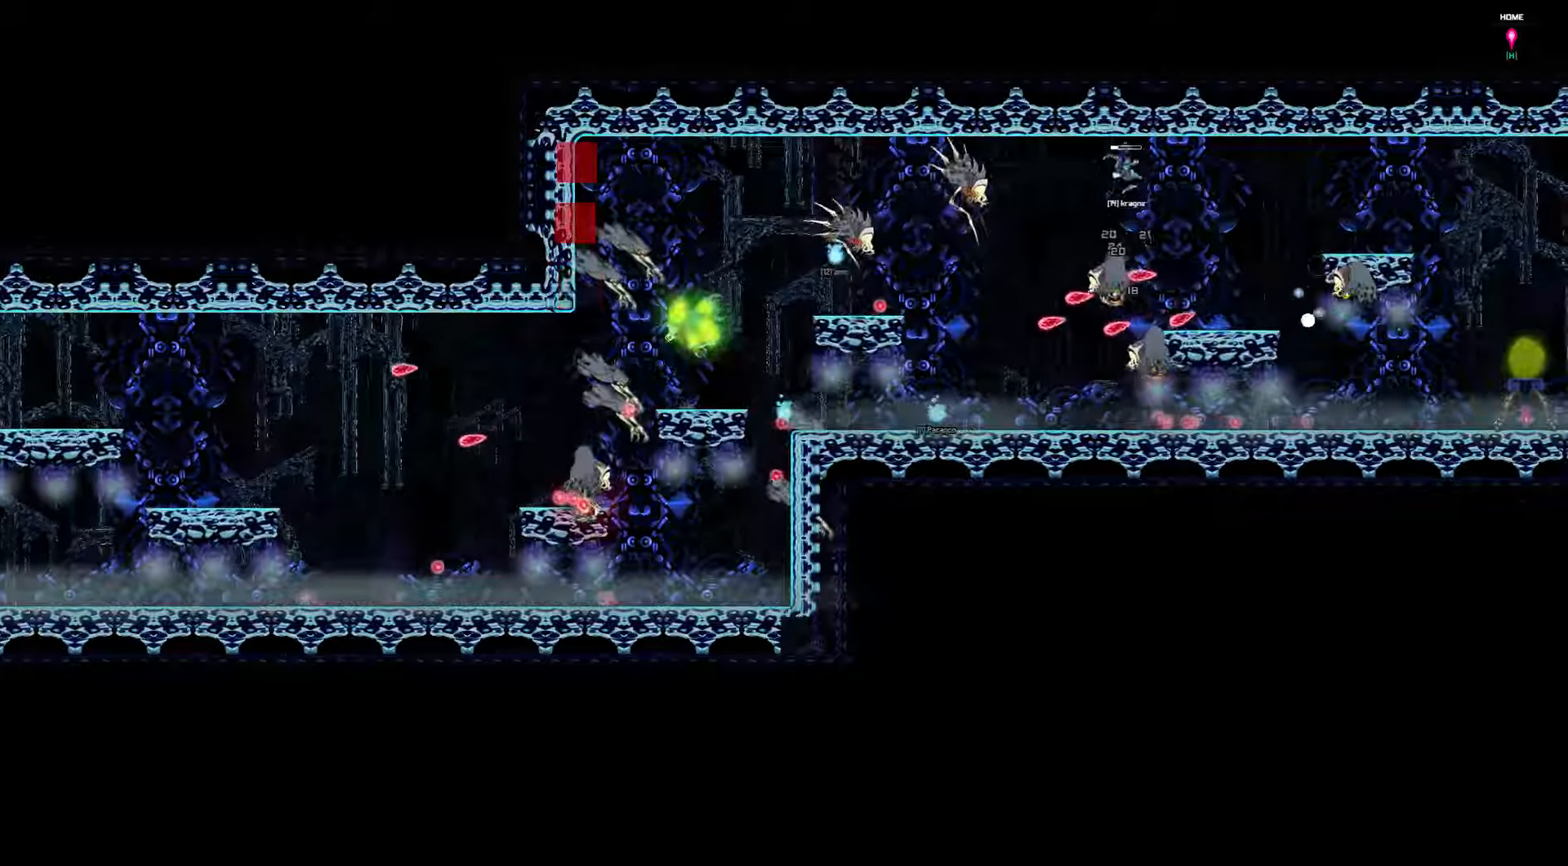
{"keys": ["right"], "events": [[17, "right", "down"], [417, "up", "up"]]}
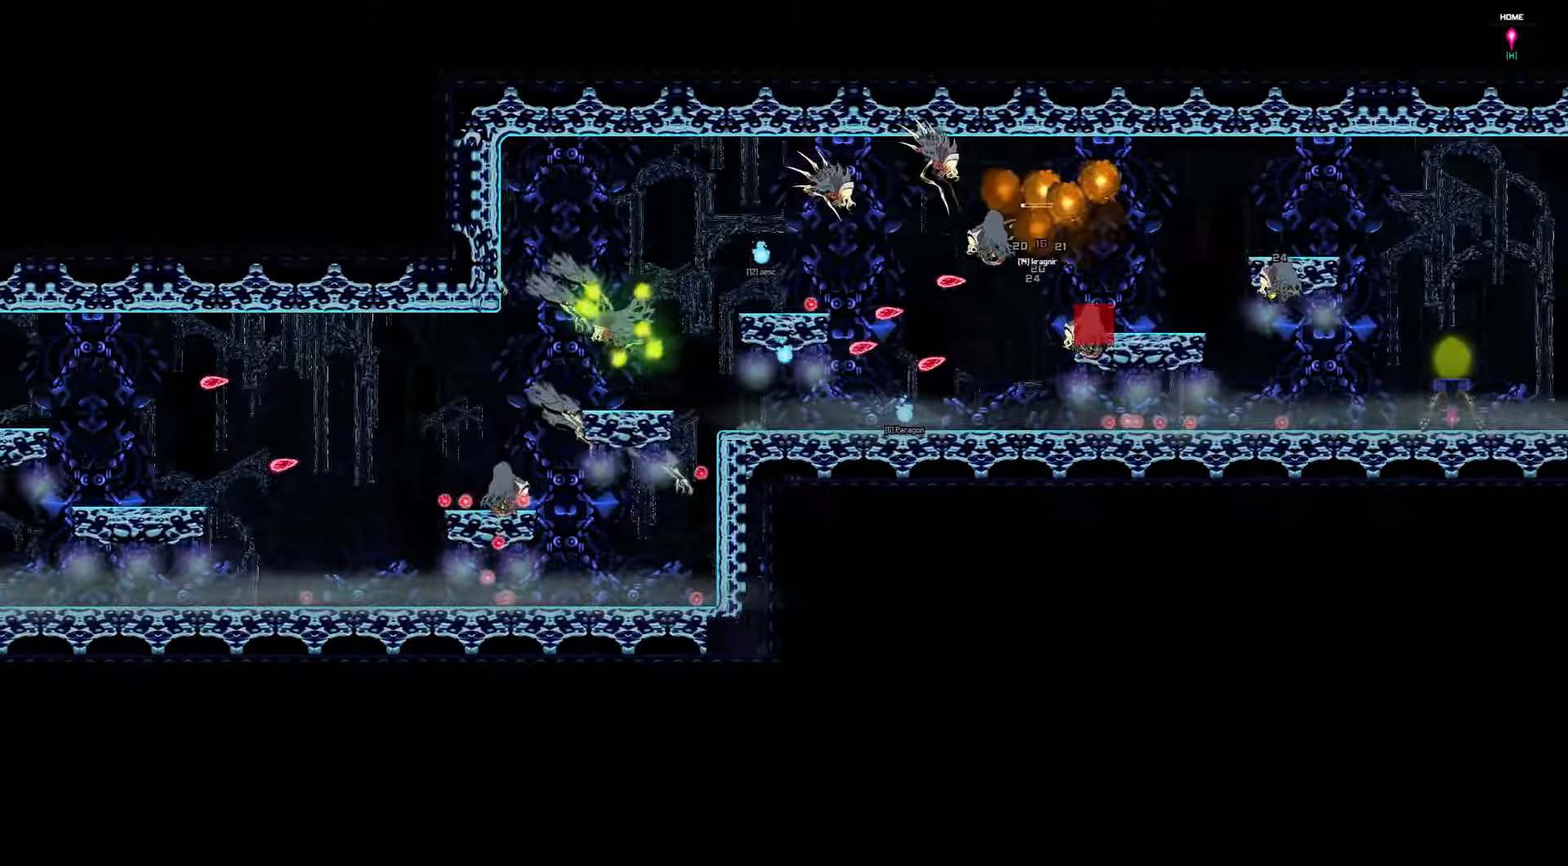
{"keys": ["down", "right"], "events": [[117, "down", "down"]]}